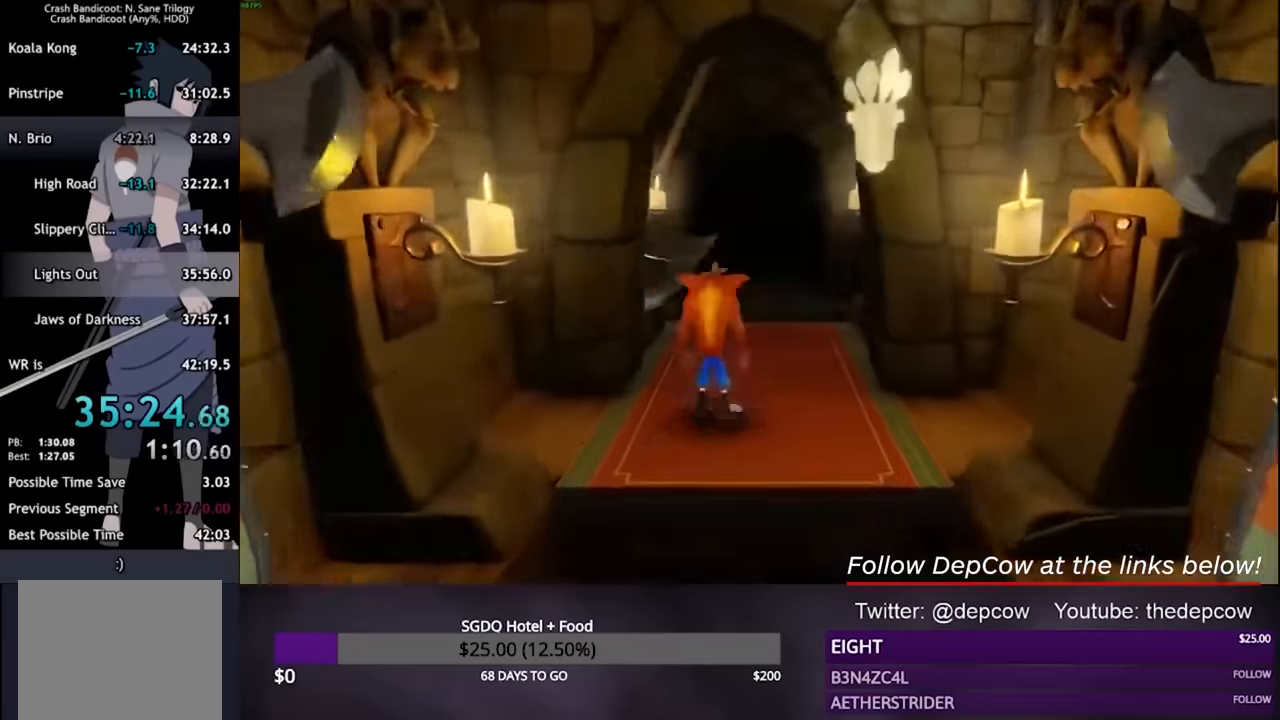
Gameplay with a controller (PlayStation layout); each line is a JSON object with the inputs held at the frame after it (dt_ms = milliseconds from this image to that frame). "events" lists button and stick changes between this image and that frame as [ms after this image, input, new state], when the widget could be followed in between.
{"dt_ms": 500, "buttons": ["R2", "L3"], "left_stick": "up", "right_stick": "center", "events": [[100, "CROSS", "up"]]}
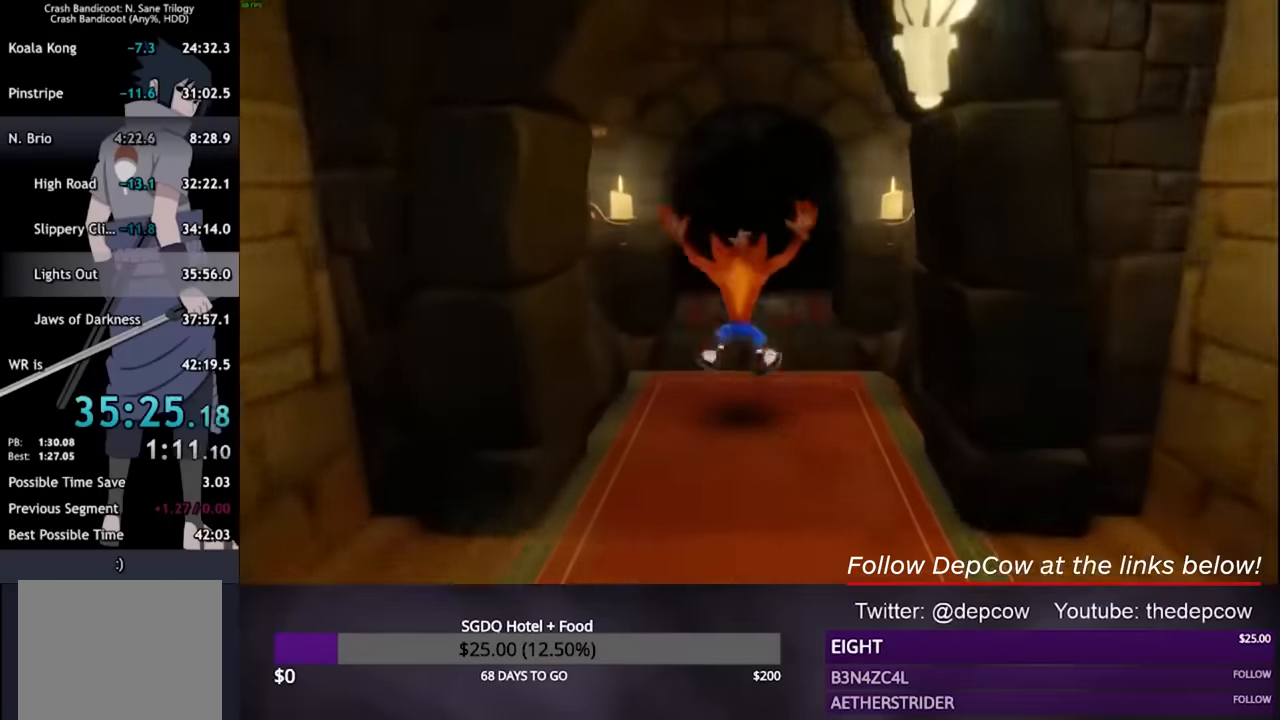
{"dt_ms": 500, "buttons": ["CROSS", "R2", "L3"], "left_stick": "up", "right_stick": "center", "events": [[100, "CROSS", "down"]]}
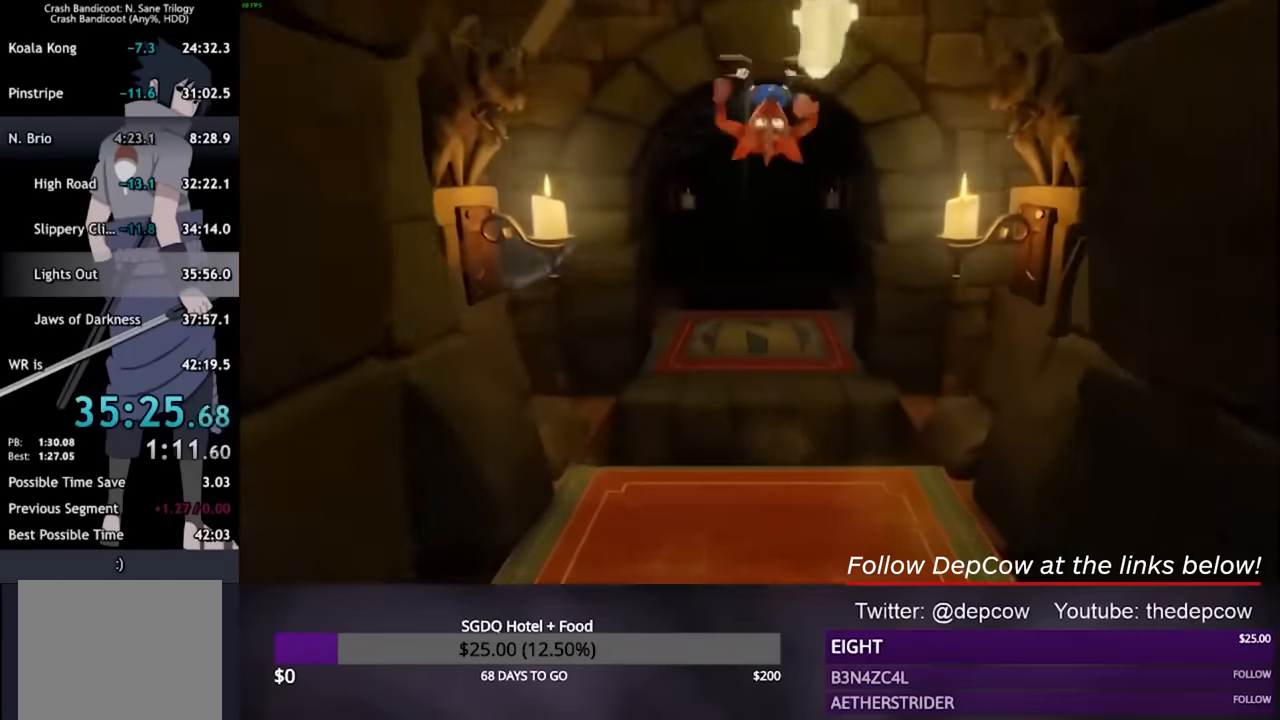
{"dt_ms": 500, "buttons": ["L3"], "left_stick": "up", "right_stick": "center", "events": [[133, "CROSS", "up"], [433, "R2", "up"]]}
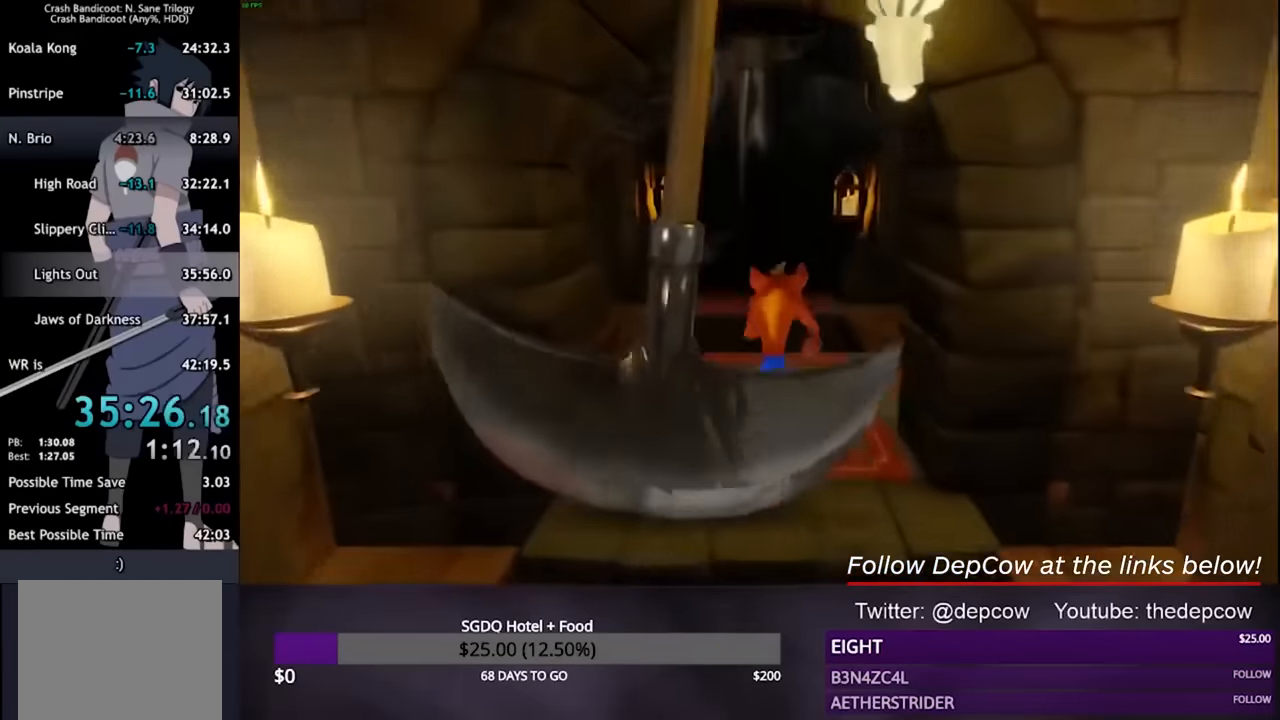
{"dt_ms": 500, "buttons": ["CROSS", "R2", "L3"], "left_stick": "up", "right_stick": "center", "events": [[466, "CROSS", "down"], [466, "R2", "down"]]}
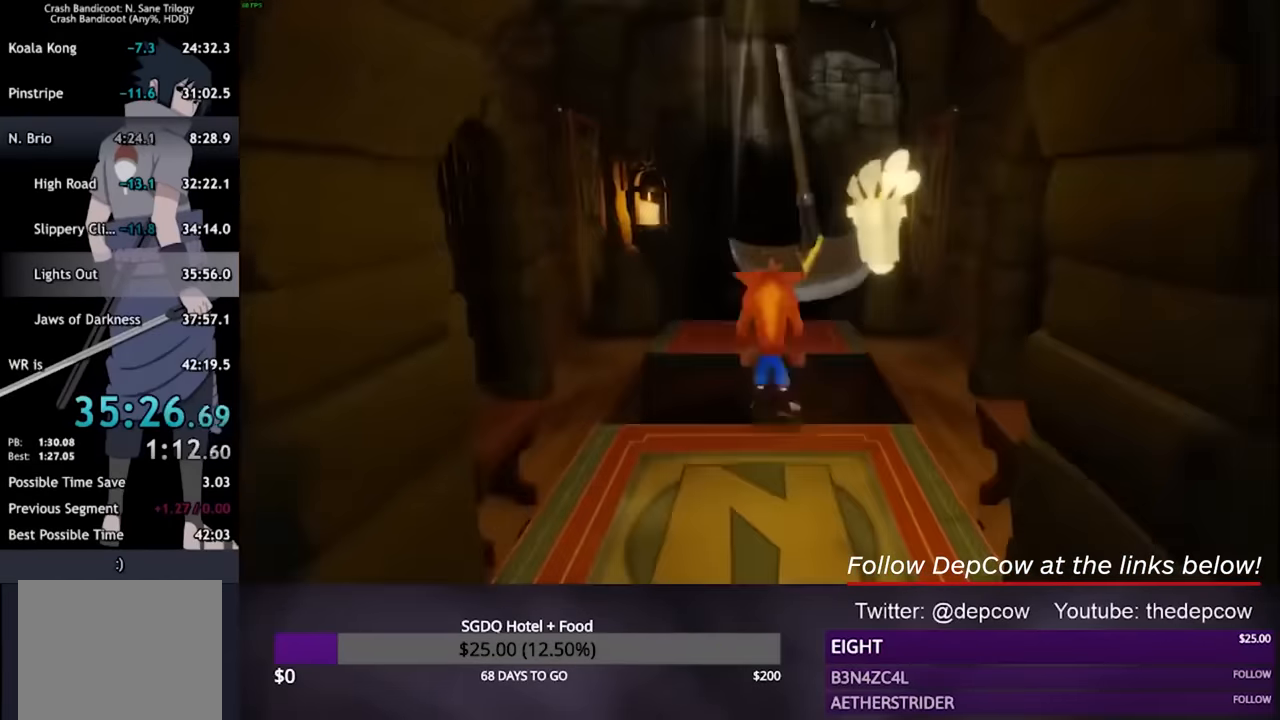
{"dt_ms": 500, "buttons": ["R2", "L3"], "left_stick": "up", "right_stick": "center", "events": [[300, "CROSS", "up"]]}
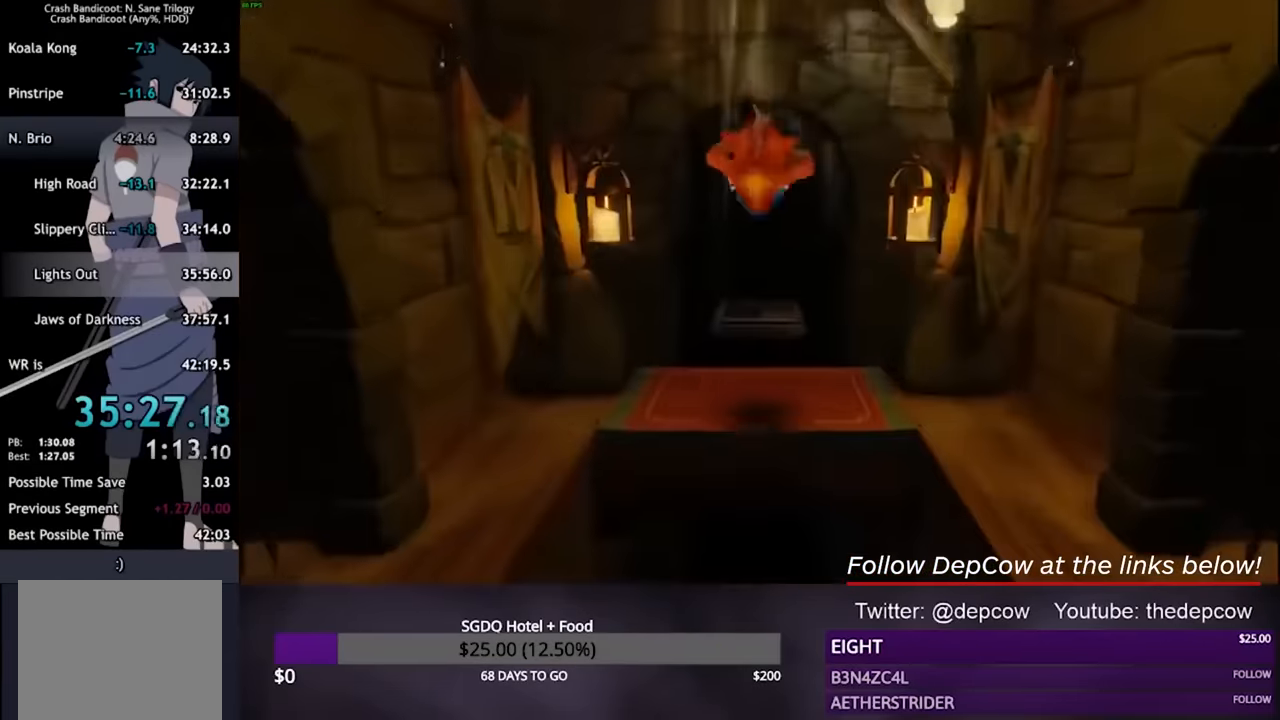
{"dt_ms": 500, "buttons": ["CROSS", "R2", "L3"], "left_stick": "up", "right_stick": "center", "events": [[233, "CROSS", "down"]]}
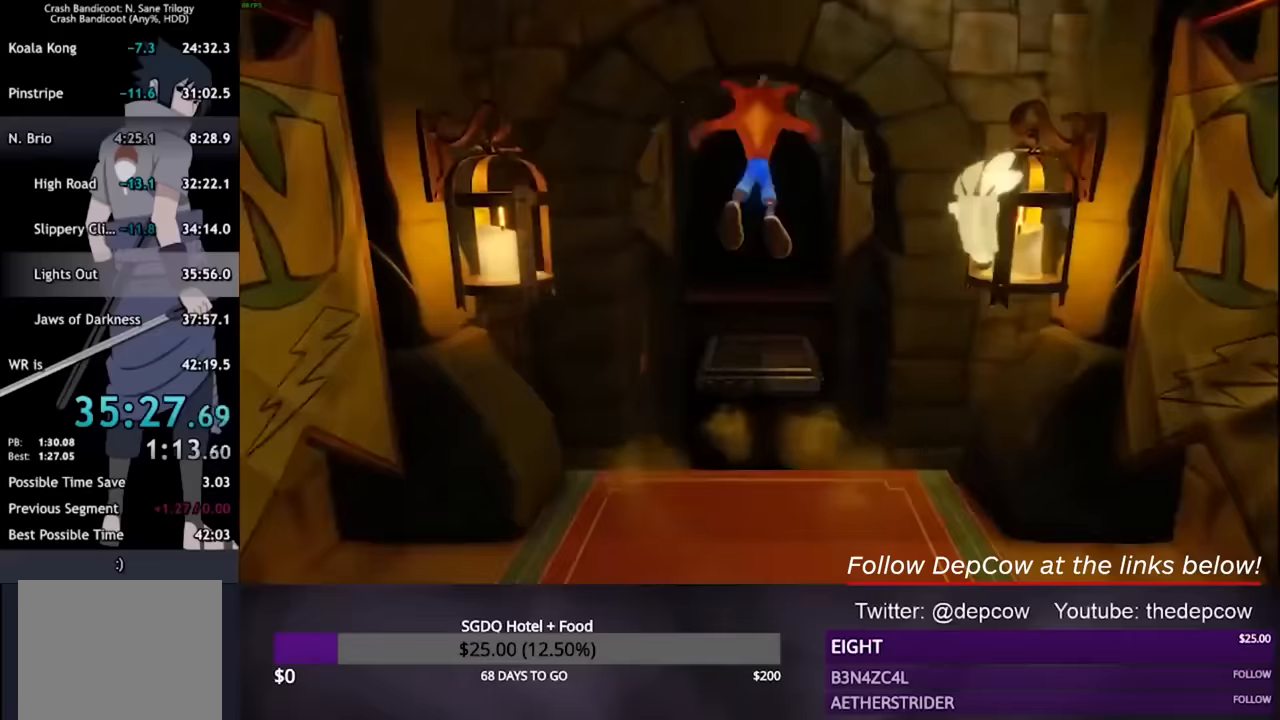
{"dt_ms": 500, "buttons": ["L3"], "left_stick": "up", "right_stick": "center", "events": [[133, "CROSS", "up"], [367, "R2", "up"]]}
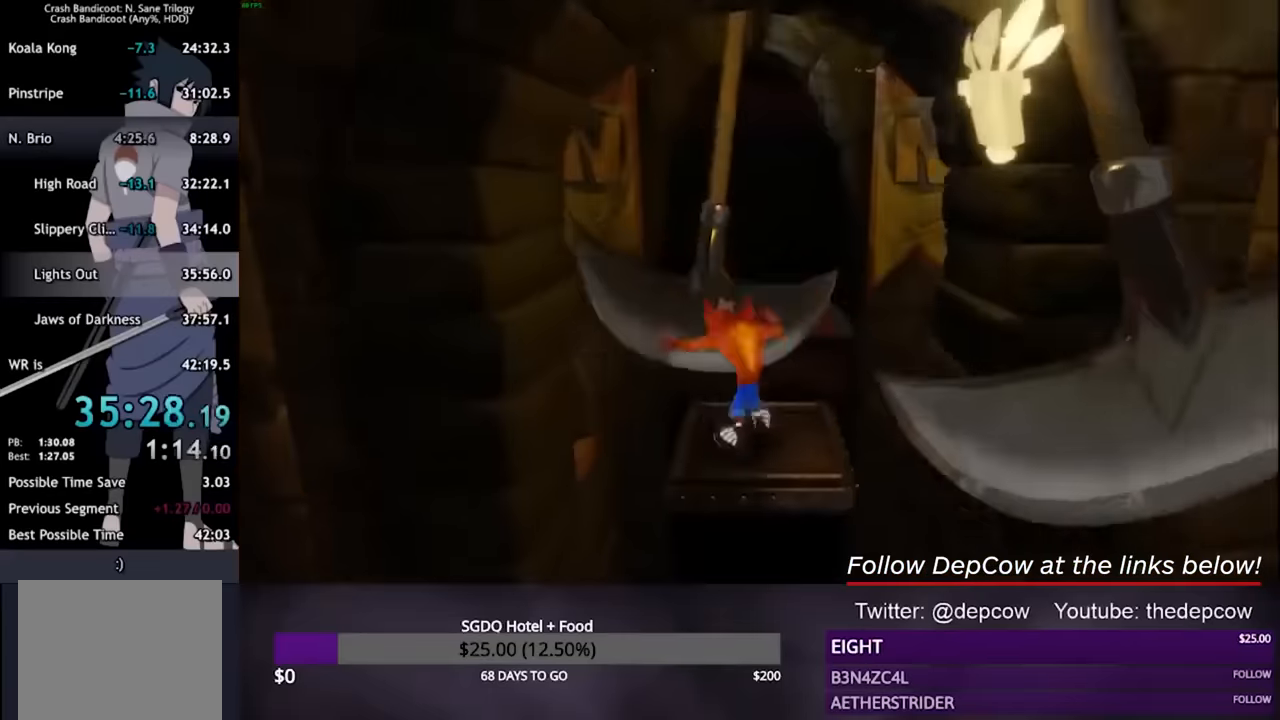
{"dt_ms": 500, "buttons": ["CROSS", "R2", "L3"], "left_stick": "up", "right_stick": "center", "events": [[167, "CROSS", "down"], [167, "R2", "down"]]}
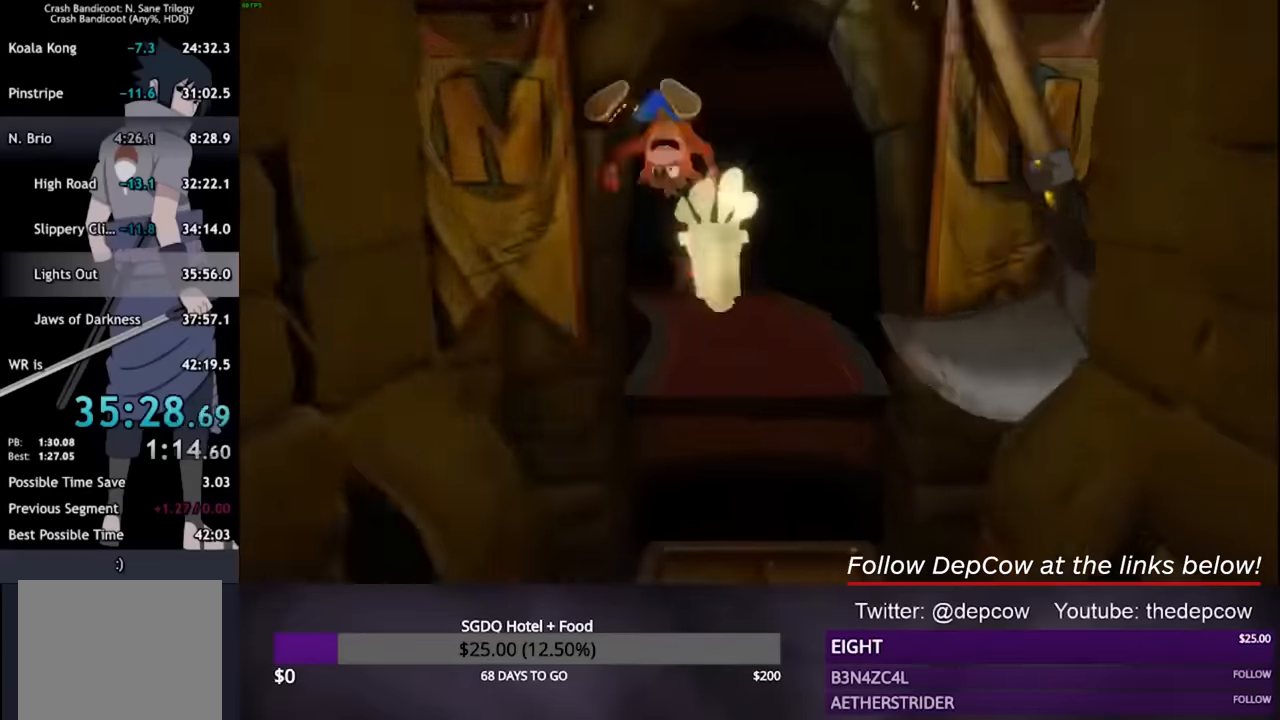
{"dt_ms": 500, "buttons": ["SQUARE", "L3"], "left_stick": "up", "right_stick": "center", "events": [[133, "CROSS", "up"], [167, "R2", "up"], [467, "SQUARE", "down"]]}
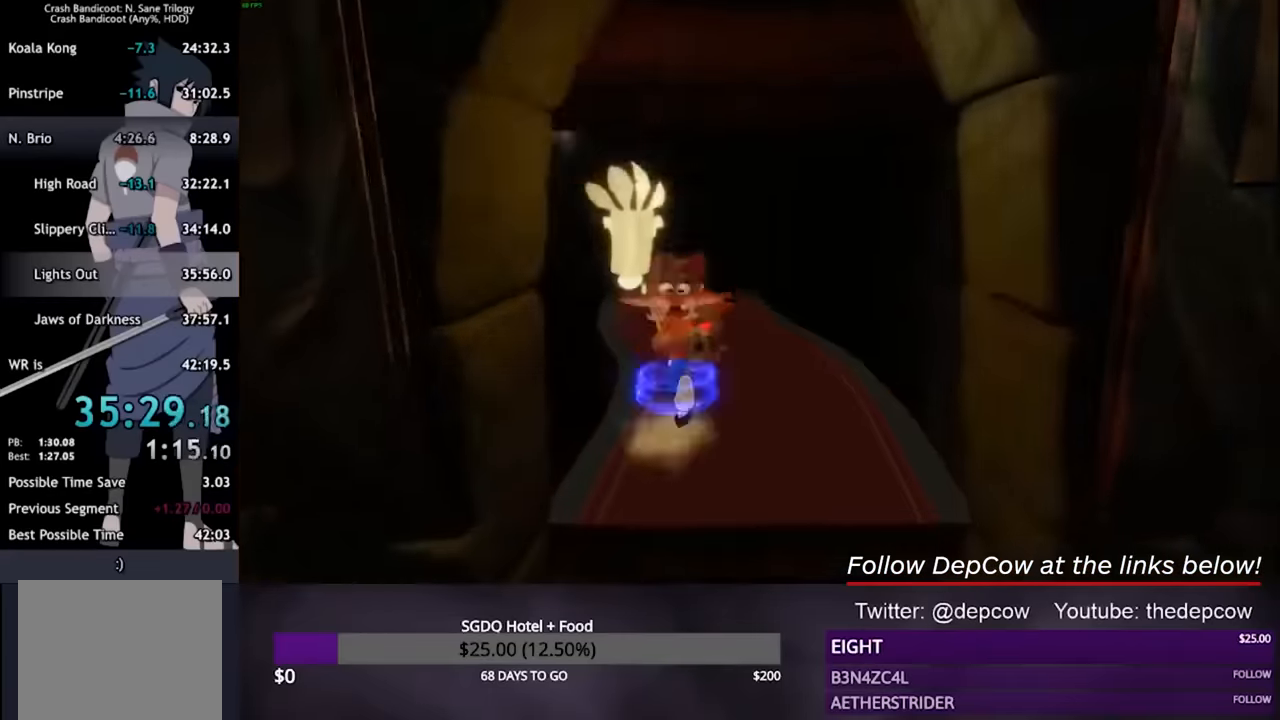
{"dt_ms": 500, "buttons": ["CROSS", "R2", "L3"], "left_stick": "up", "right_stick": "center", "events": [[167, "SQUARE", "up"], [233, "CROSS", "down"], [267, "R2", "down"]]}
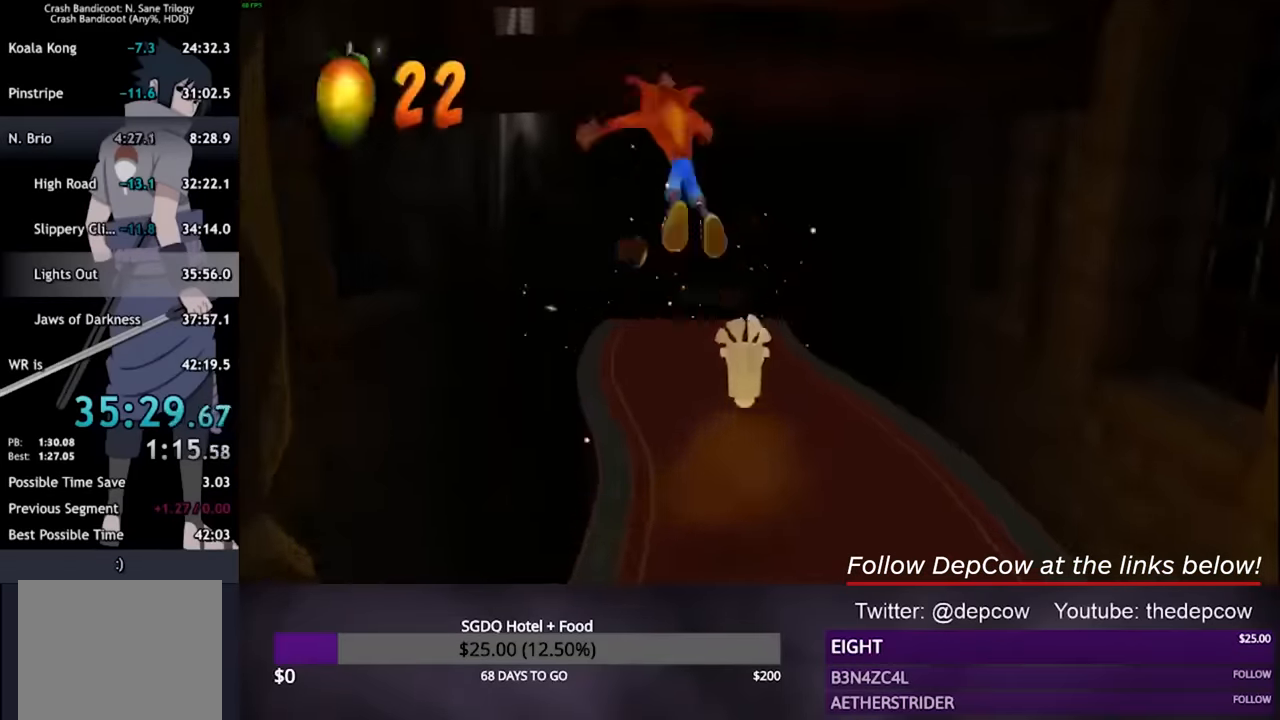
{"dt_ms": 500, "buttons": ["L3"], "left_stick": "up", "right_stick": "center", "events": [[67, "R2", "up"], [233, "CROSS", "up"]]}
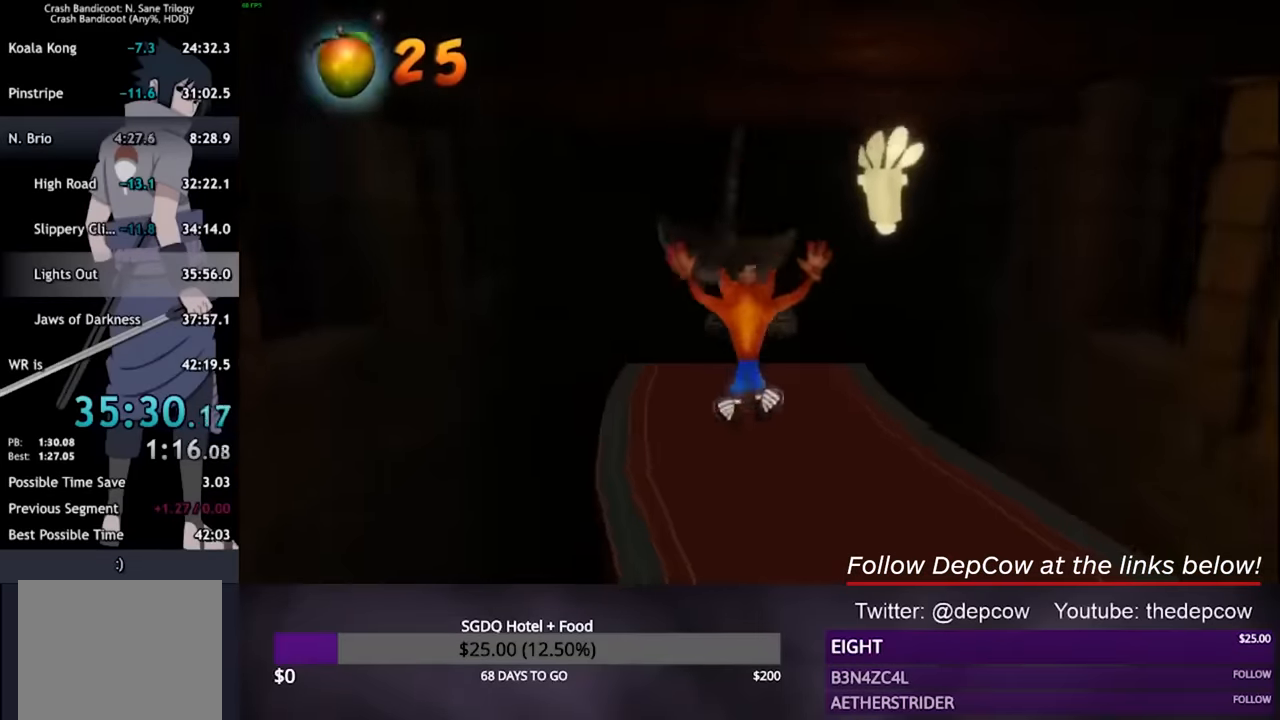
{"dt_ms": 500, "buttons": ["CROSS", "R2", "L3"], "left_stick": "up", "right_stick": "center", "events": [[400, "CROSS", "down"], [433, "R2", "down"]]}
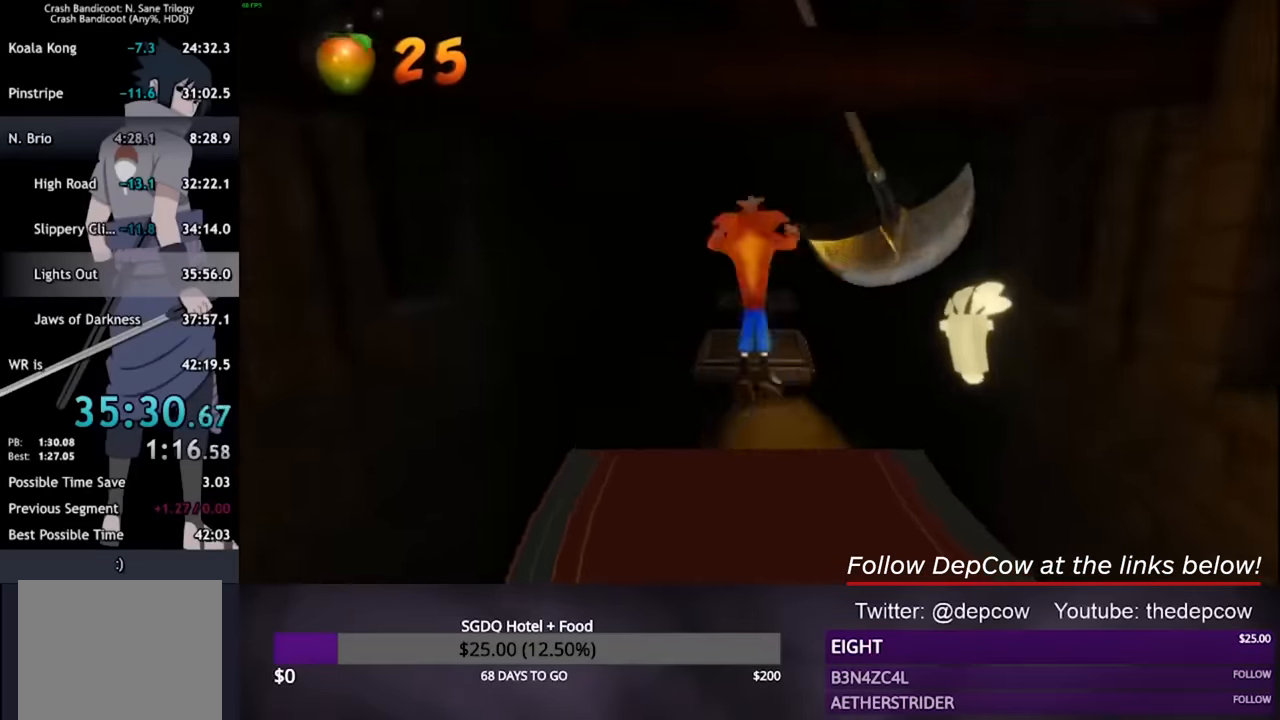
{"dt_ms": 500, "buttons": ["SQUARE", "L3"], "left_stick": "up", "right_stick": "center", "events": [[200, "R2", "up"], [267, "CROSS", "up"], [433, "SQUARE", "down"]]}
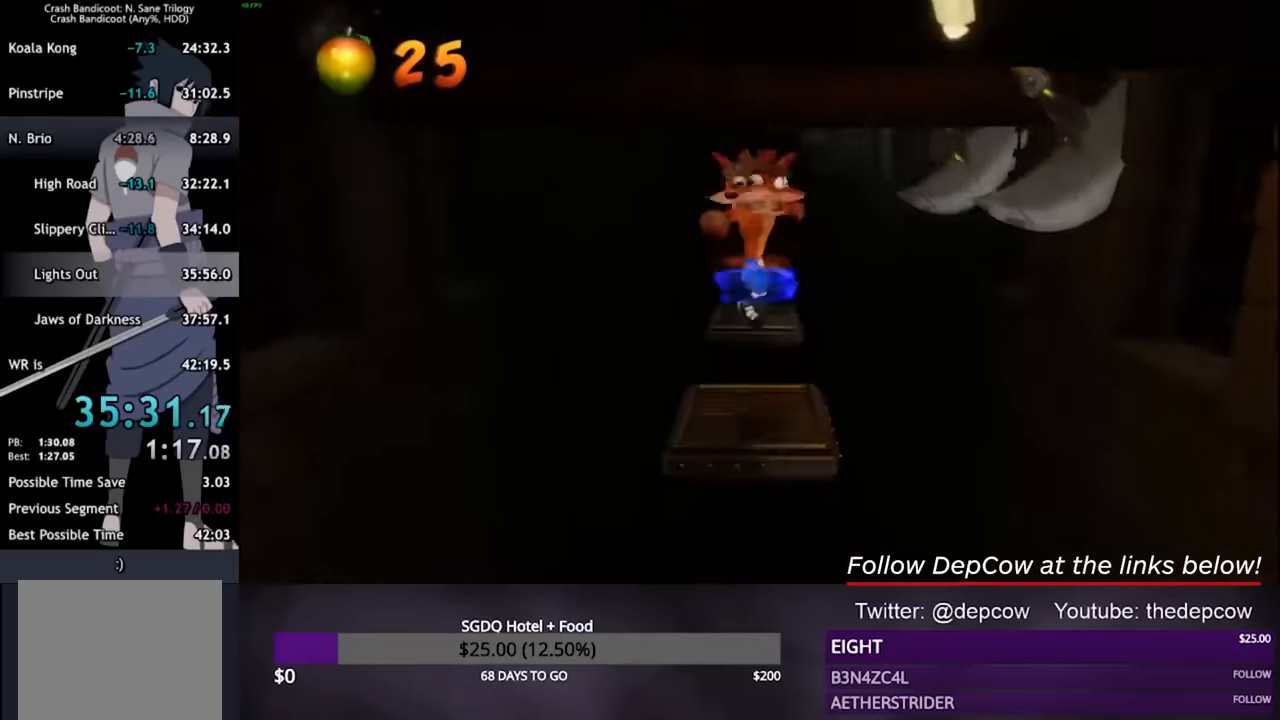
{"dt_ms": 500, "buttons": ["CROSS", "L3"], "left_stick": "up", "right_stick": "center", "events": [[67, "SQUARE", "up"], [200, "CROSS", "down"]]}
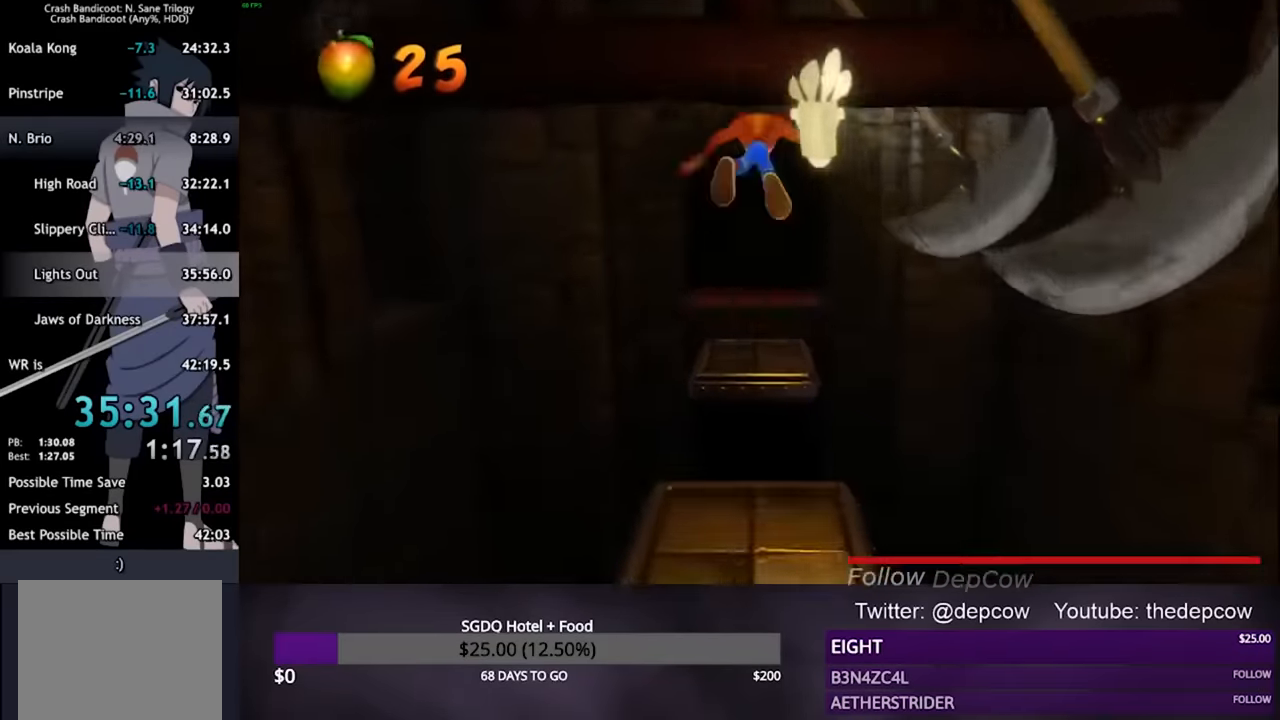
{"dt_ms": 500, "buttons": ["CROSS", "L3"], "left_stick": "up", "right_stick": "center", "events": [[133, "CROSS", "up"], [467, "CROSS", "down"]]}
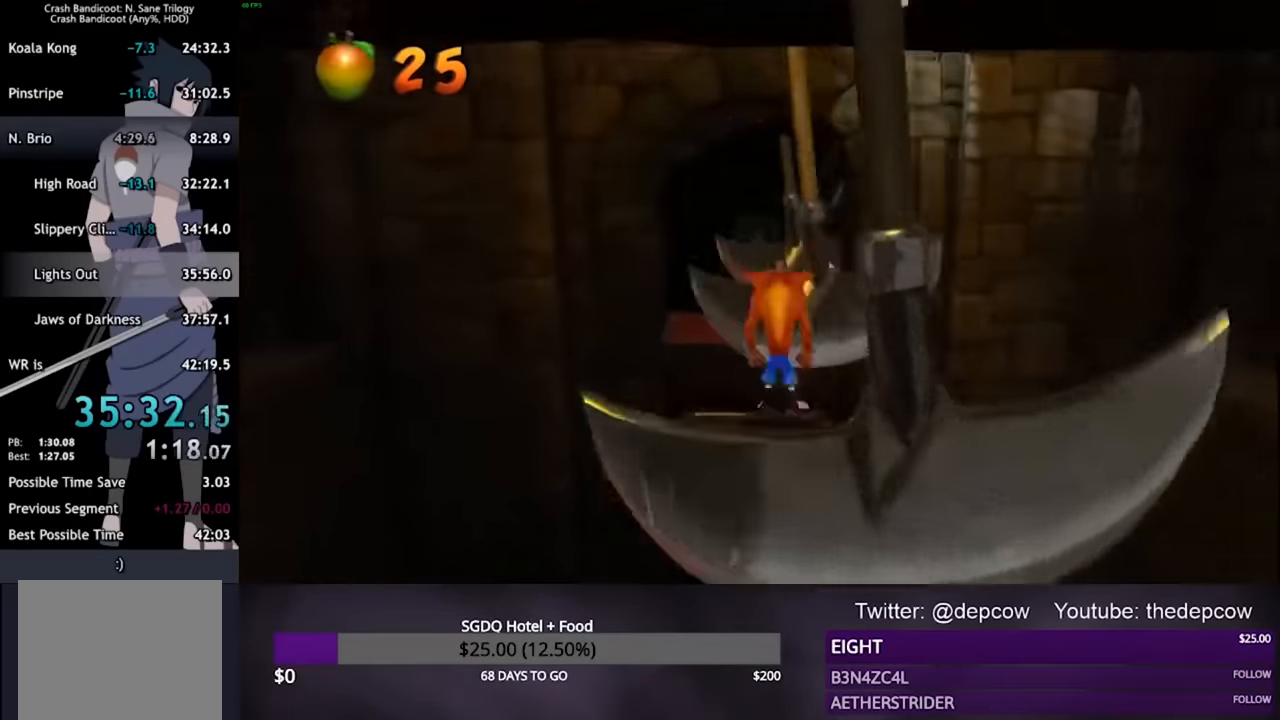
{"dt_ms": 500, "buttons": ["L3"], "left_stick": "up", "right_stick": "center", "events": [[33, "R2", "down"], [333, "R2", "up"], [367, "CROSS", "up"]]}
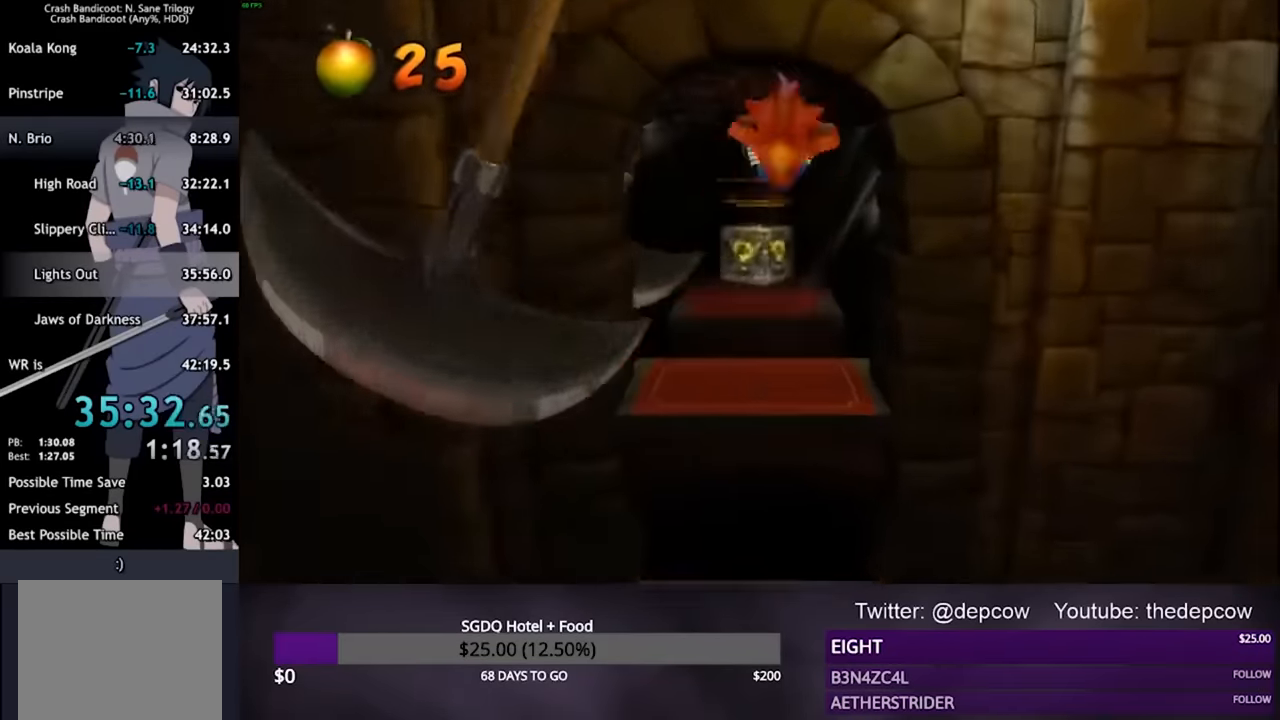
{"dt_ms": 500, "buttons": ["CROSS", "R2", "L3"], "left_stick": "up", "right_stick": "center", "events": [[400, "R2", "down"], [467, "CROSS", "down"]]}
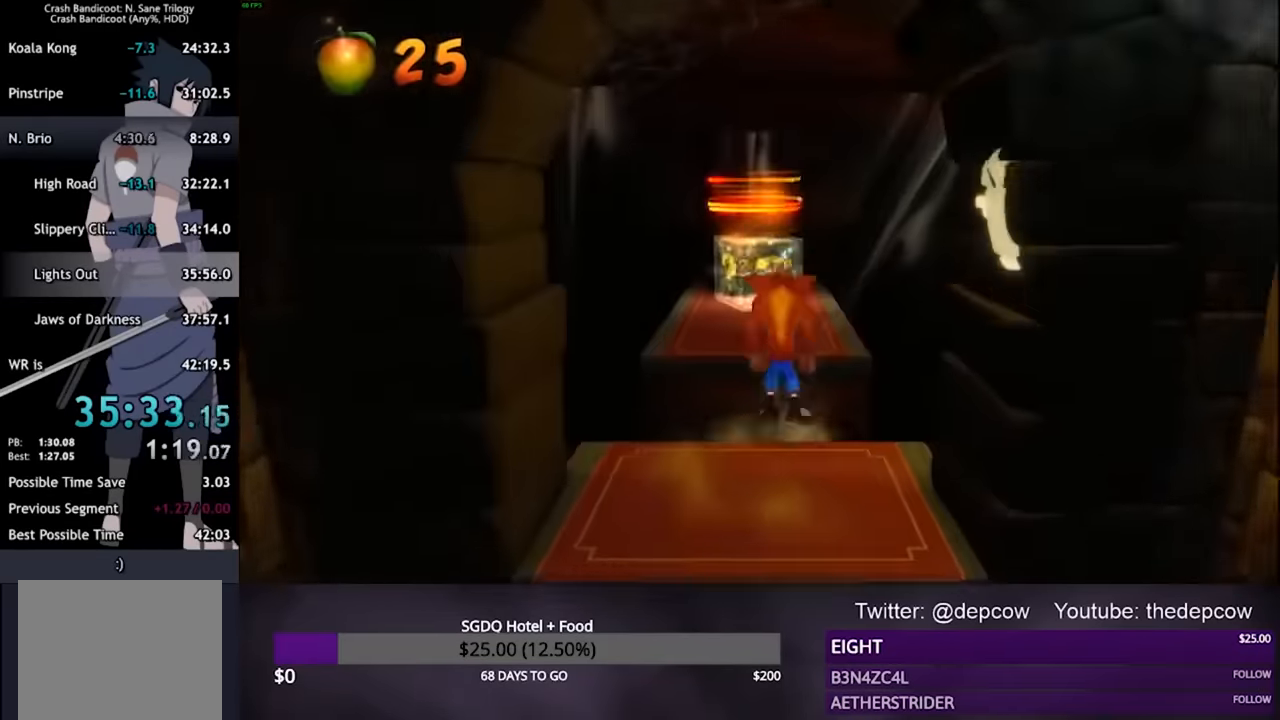
{"dt_ms": 1000, "buttons": ["L3"], "left_stick": "up", "right_stick": "center"}
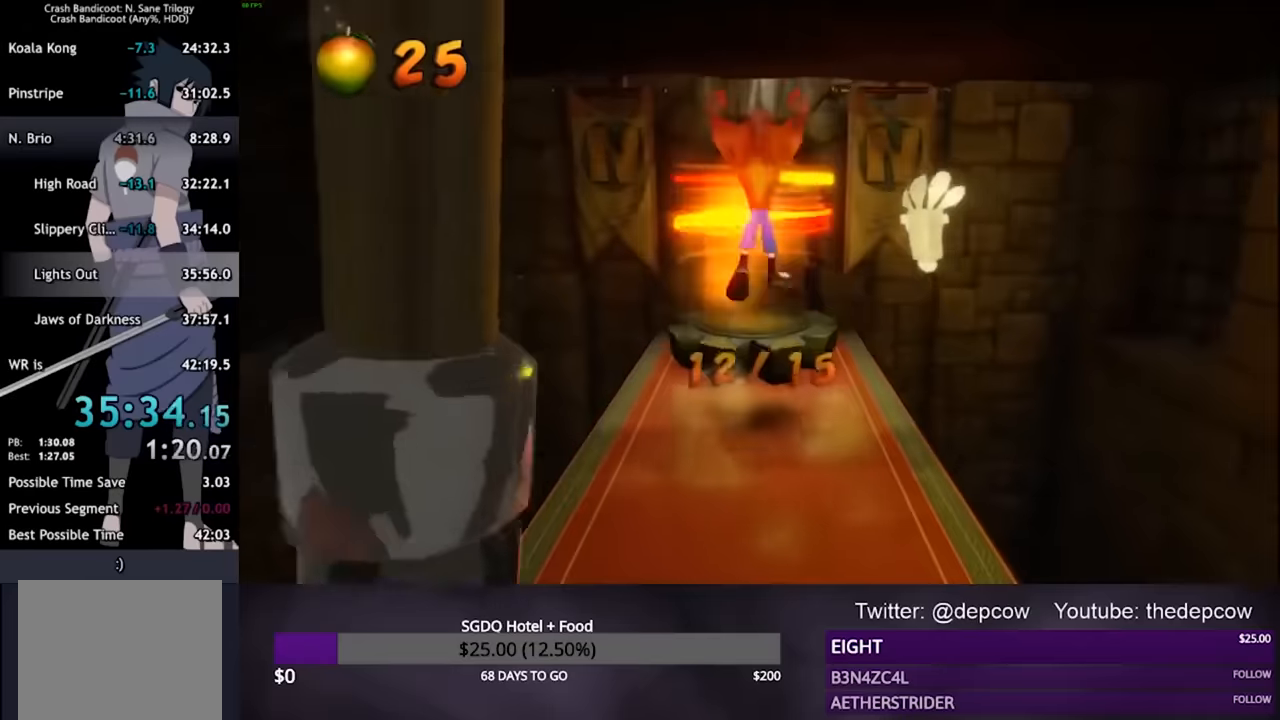
{"dt_ms": 500, "buttons": [], "left_stick": "center", "right_stick": "center", "events": [[200, "L3", "up"], [433, "left_stick", "center"]]}
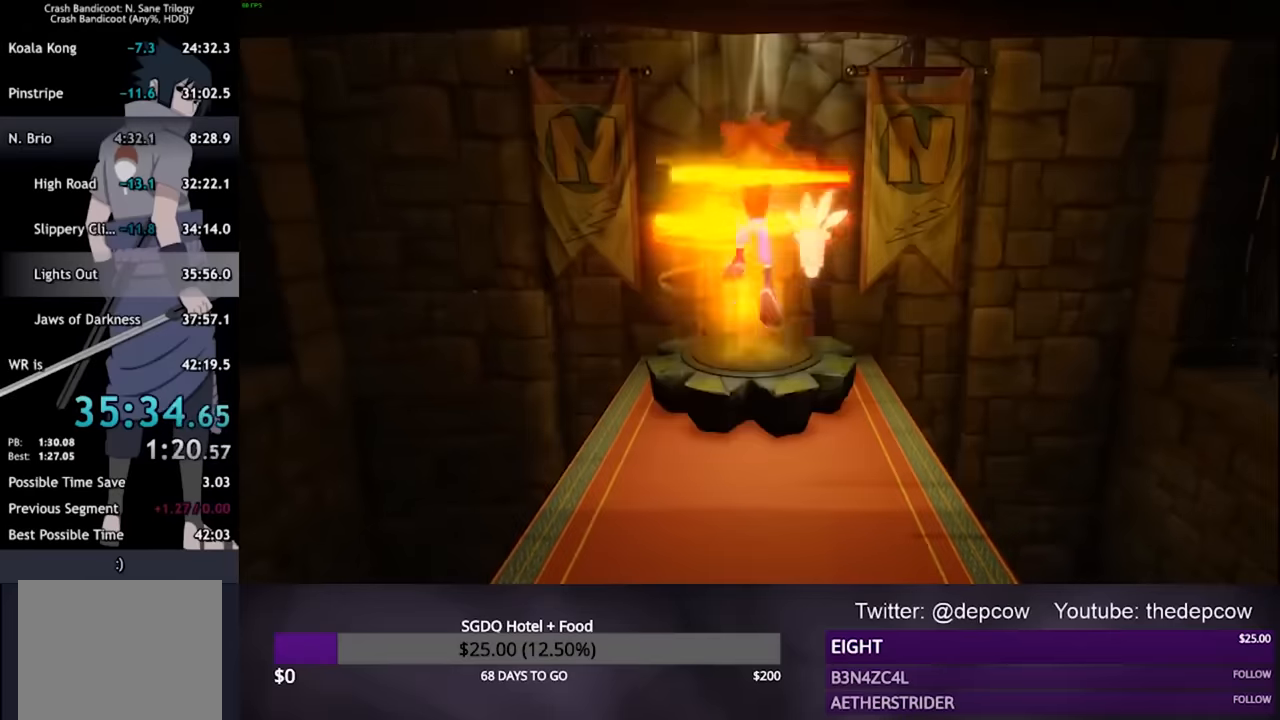
{"dt_ms": 500, "buttons": ["CROSS"], "left_stick": "center", "right_stick": "center", "events": [[33, "CROSS", "down"]]}
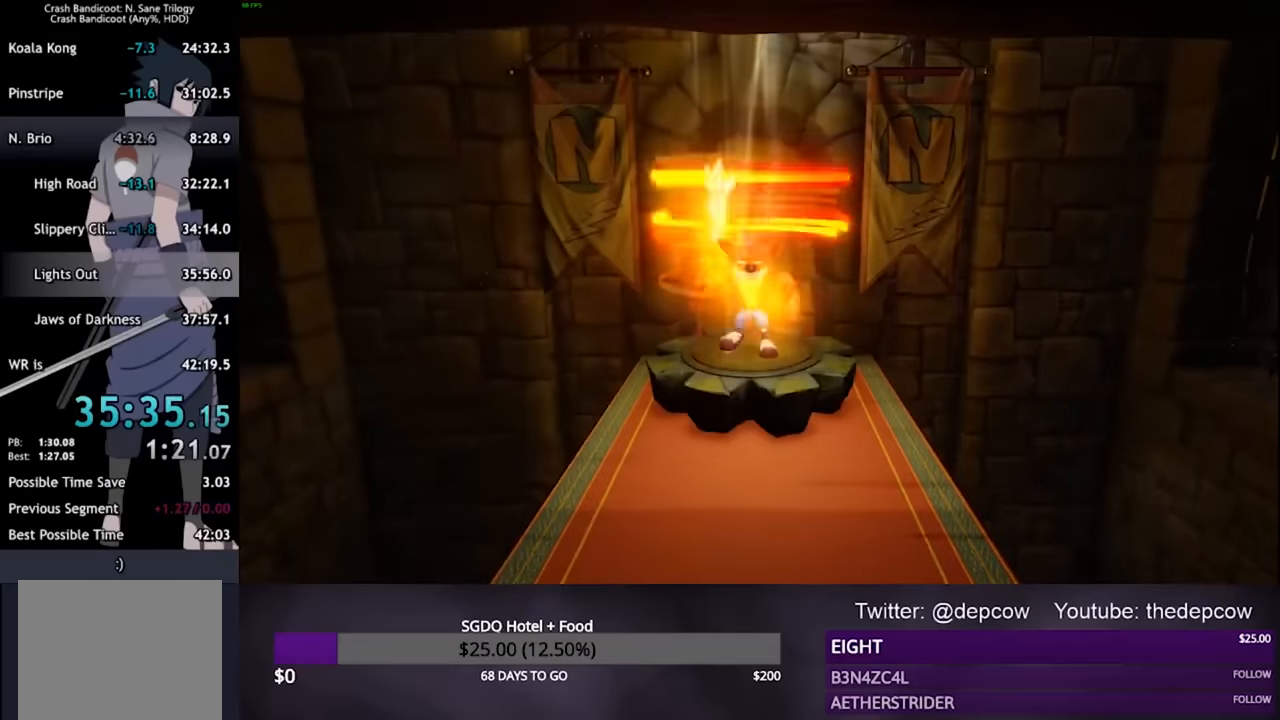
{"dt_ms": 500, "buttons": ["CROSS"], "left_stick": "center", "right_stick": "center", "events": []}
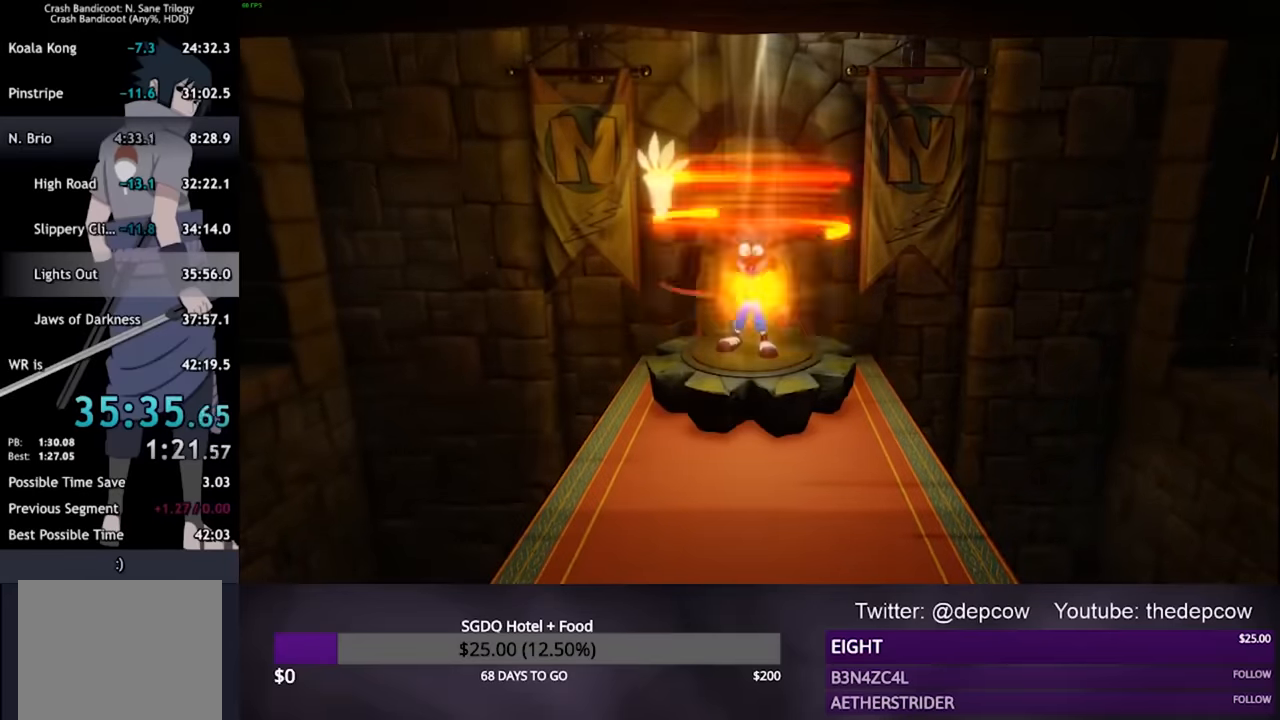
{"dt_ms": 500, "buttons": ["CROSS"], "left_stick": "center", "right_stick": "center", "events": []}
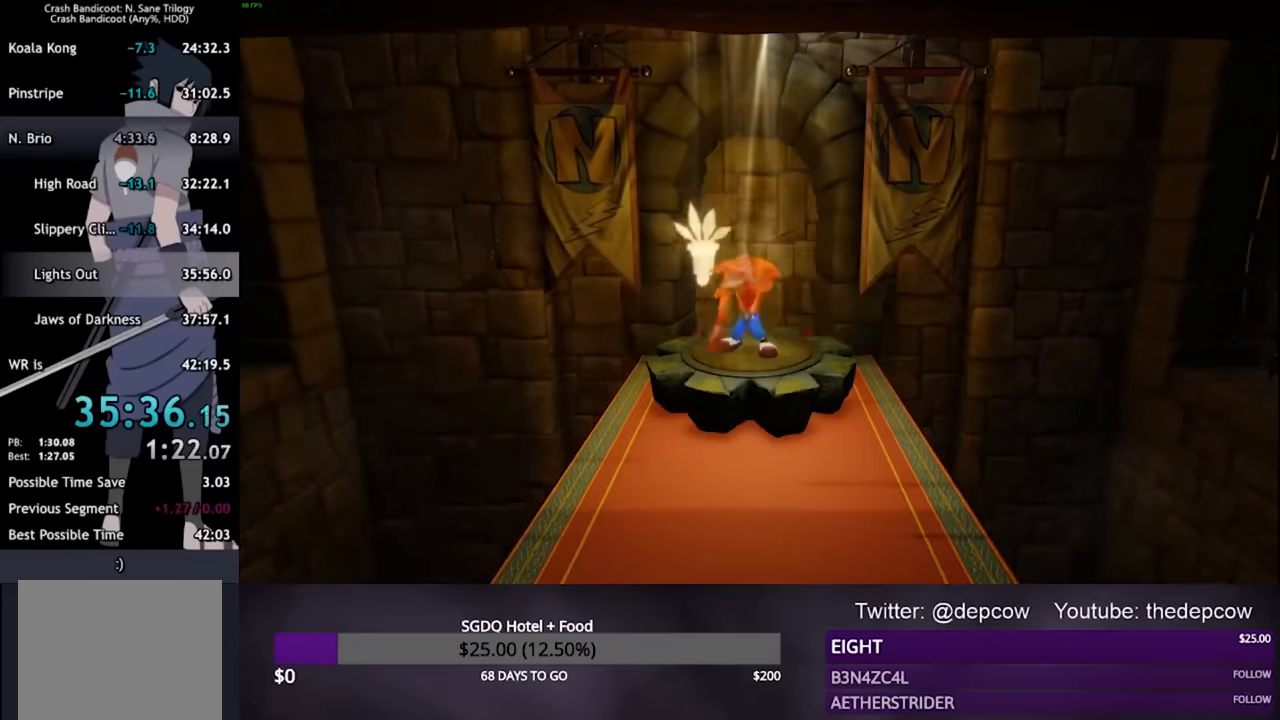
{"dt_ms": 500, "buttons": ["CROSS"], "left_stick": "center", "right_stick": "center", "events": []}
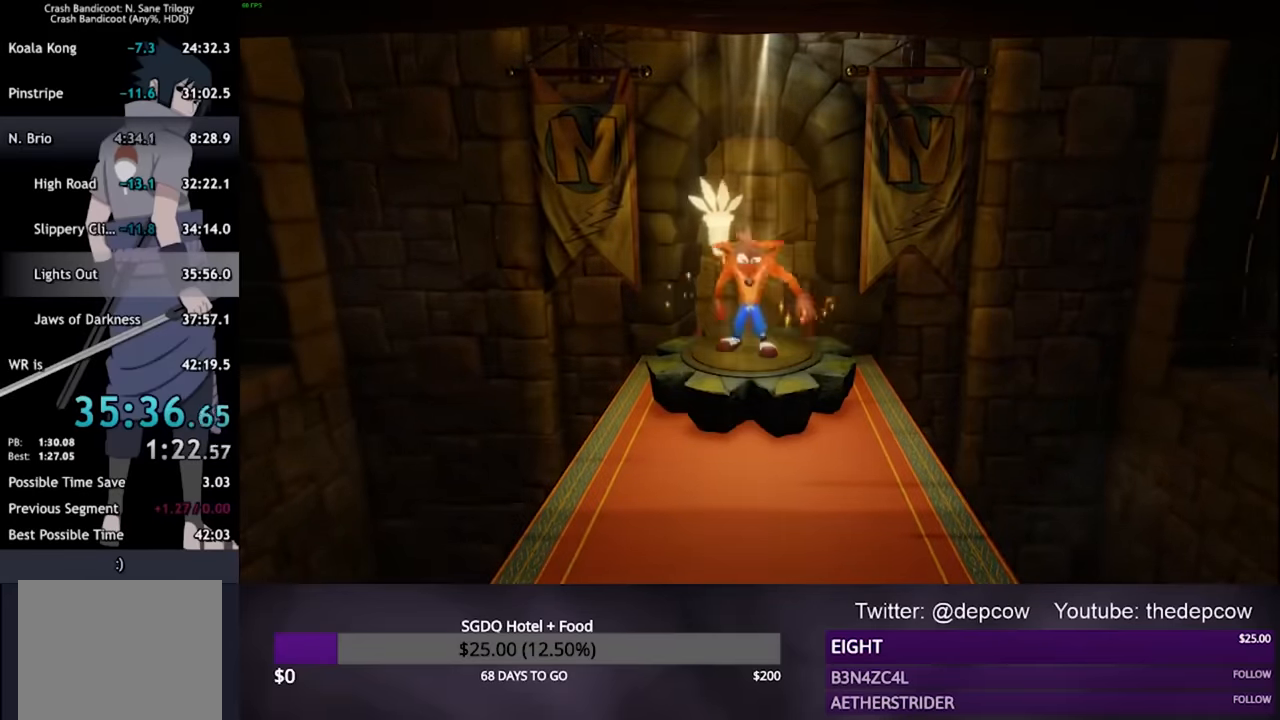
{"dt_ms": 500, "buttons": ["CROSS"], "left_stick": "center", "right_stick": "center", "events": []}
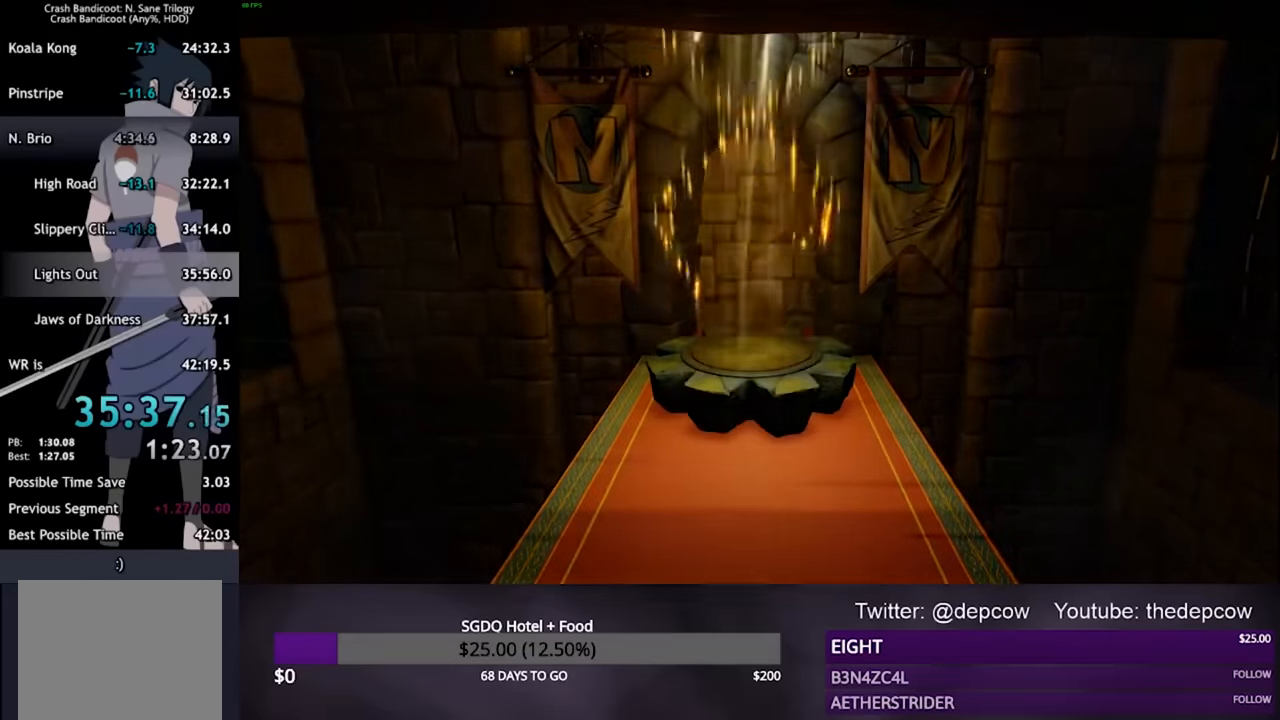
{"dt_ms": 500, "buttons": ["CROSS"], "left_stick": "center", "right_stick": "center", "events": []}
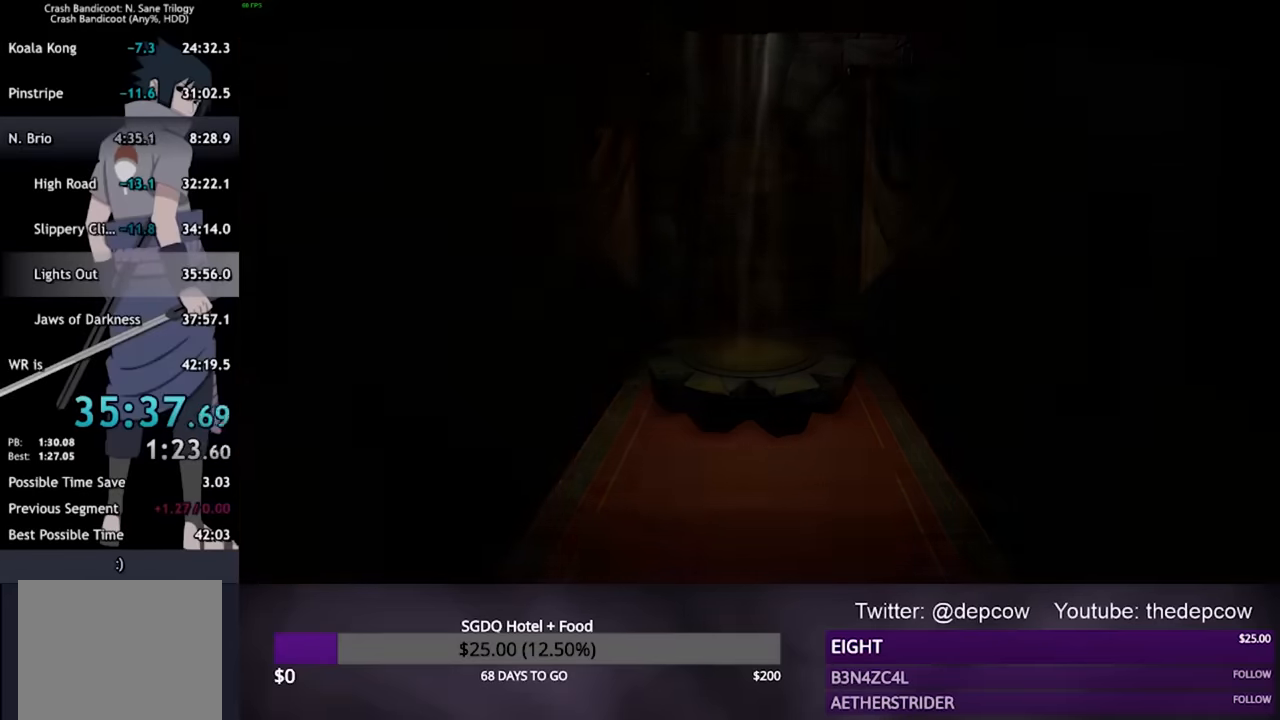
{"dt_ms": 500, "buttons": ["CROSS"], "left_stick": "center", "right_stick": "center", "events": []}
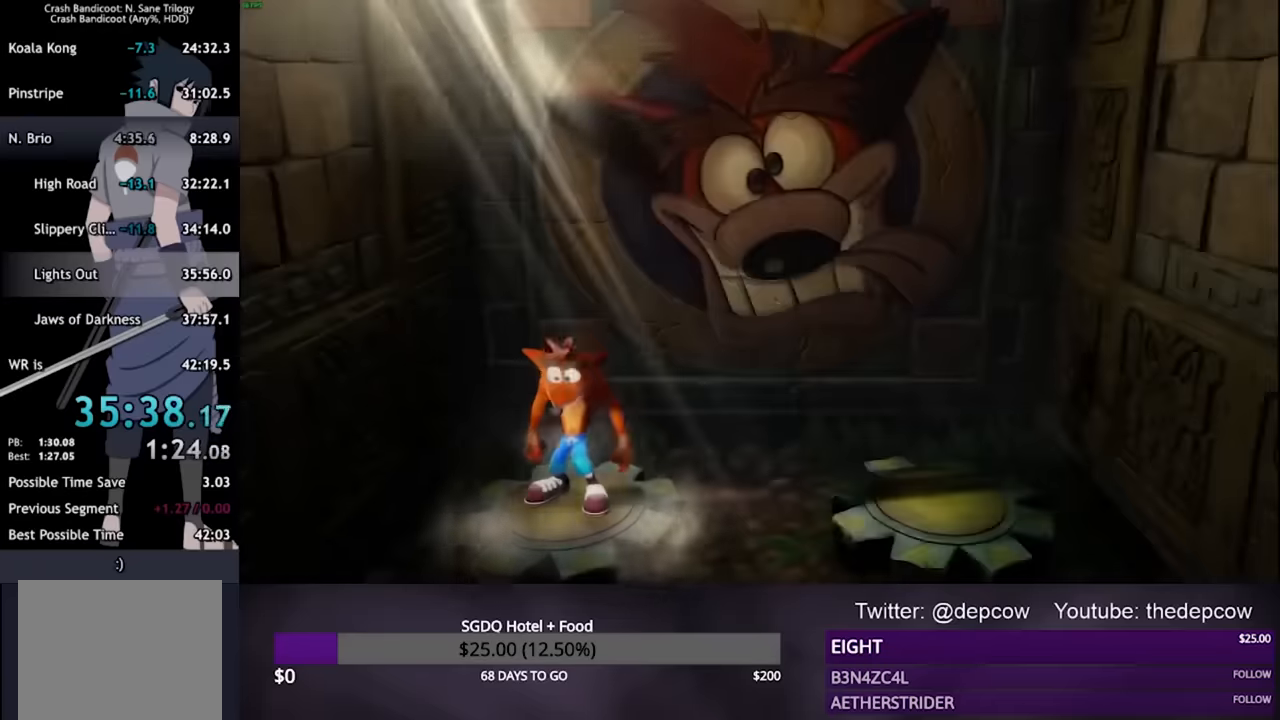
{"dt_ms": 500, "buttons": ["CROSS"], "left_stick": "center", "right_stick": "center", "events": []}
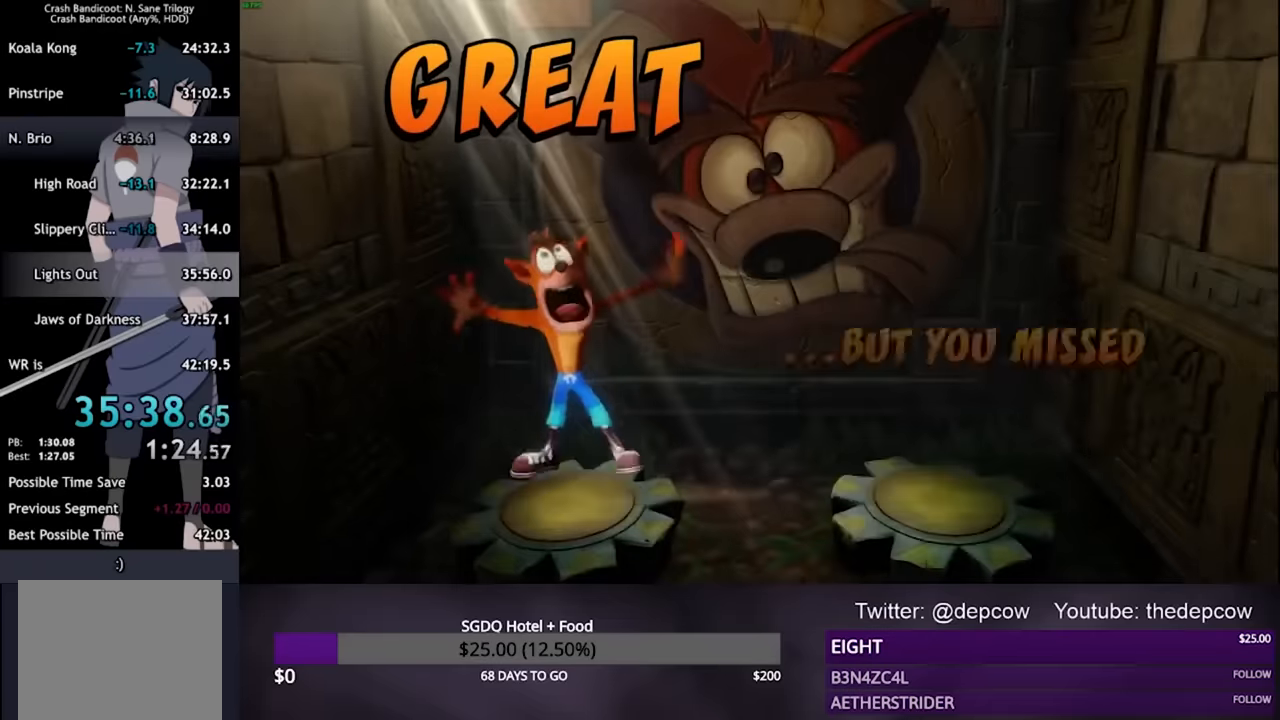
{"dt_ms": 500, "buttons": ["CROSS"], "left_stick": "center", "right_stick": "center", "events": []}
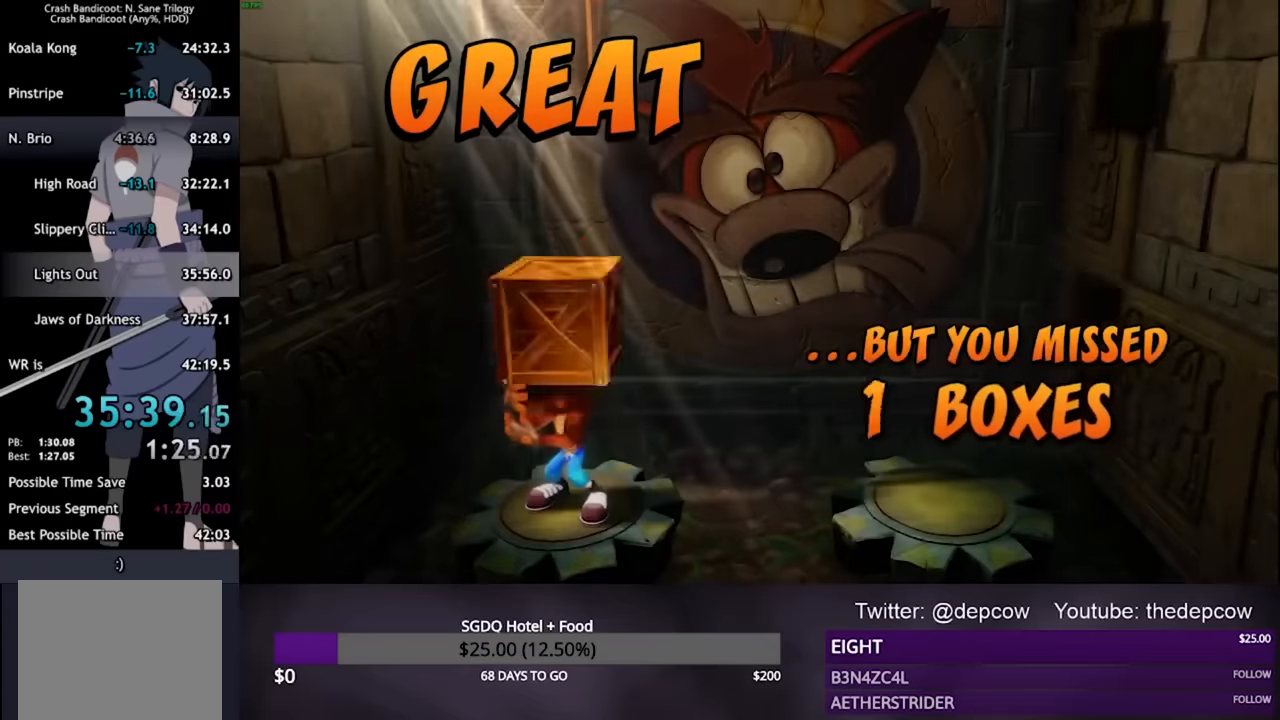
{"dt_ms": 500, "buttons": ["CROSS"], "left_stick": "center", "right_stick": "center", "events": []}
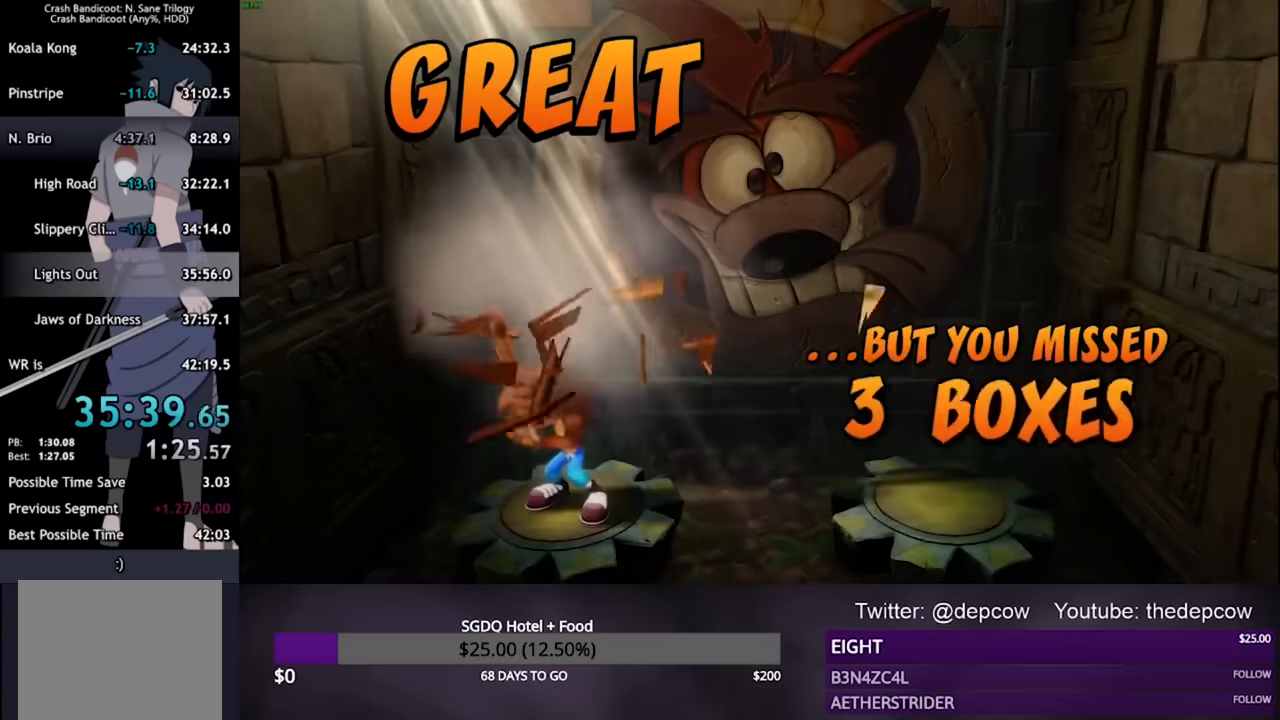
{"dt_ms": 500, "buttons": [], "left_stick": "center", "right_stick": "center", "events": [[300, "CROSS", "up"], [367, "CROSS", "down"], [500, "CROSS", "up"]]}